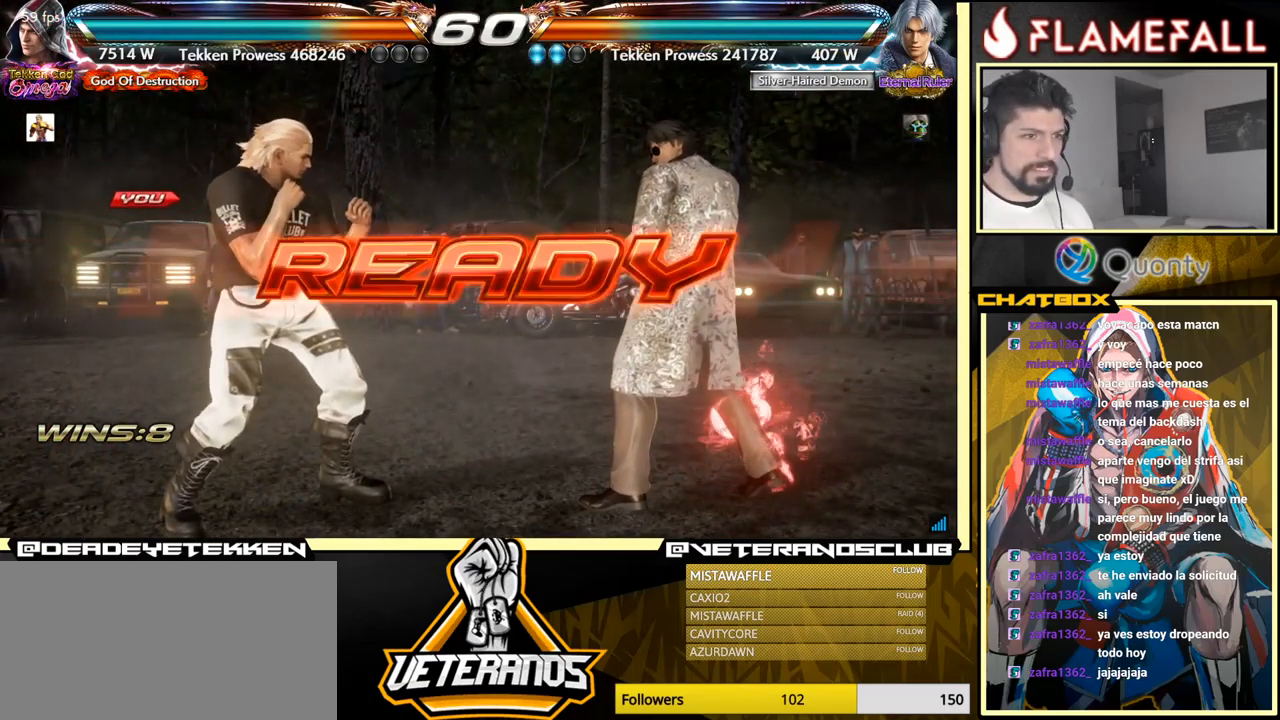
Gameplay with a controller (arcade stick); each line is a JSON object with the inputs held at the frame after it. "events" lists button and stick changes between this image and that frame as [ms after this image, input, new state], when the widget could be followed in between. Not read: L3 R3.
{"buttons": [], "left_stick": "center", "events": []}
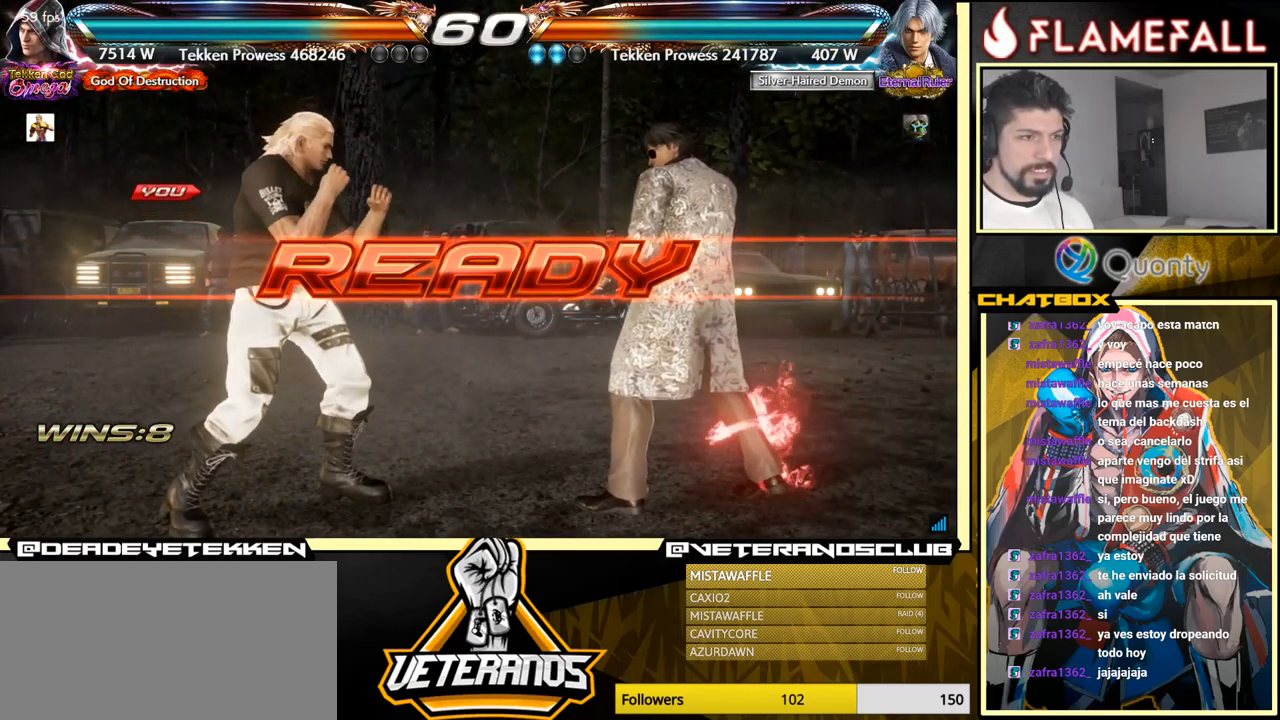
{"buttons": [], "left_stick": "center", "events": []}
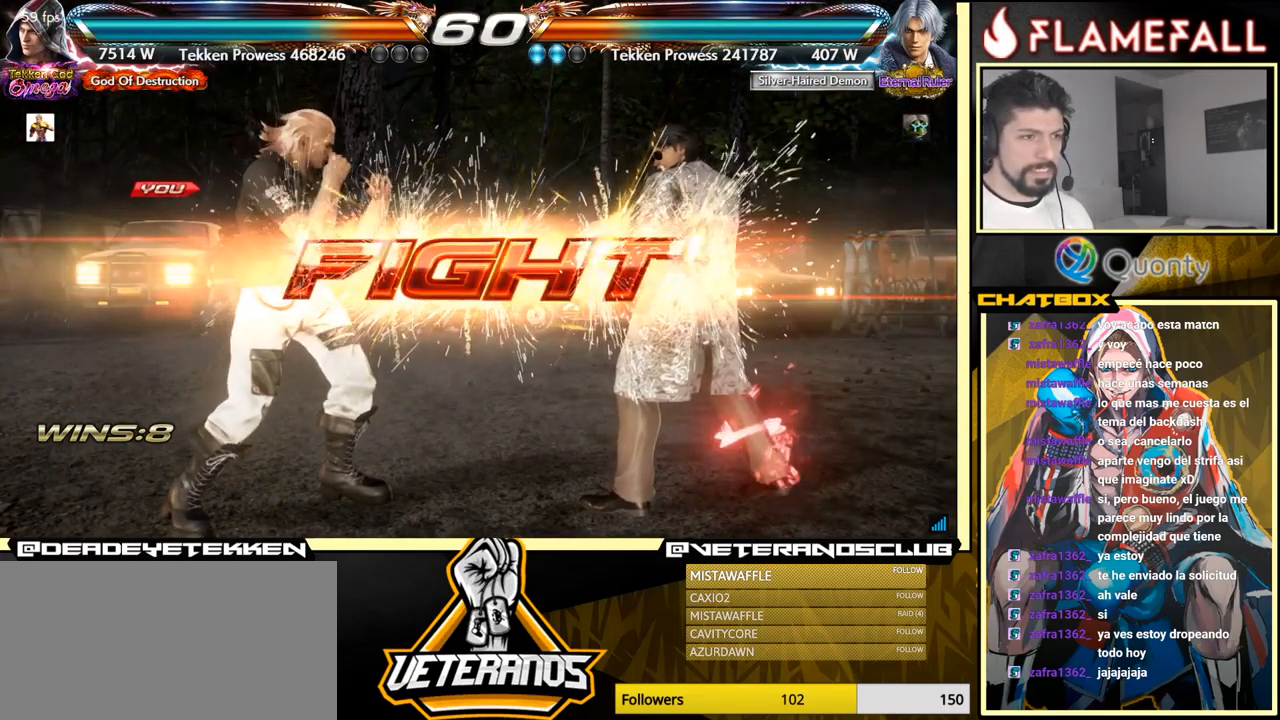
{"buttons": [], "left_stick": "left", "events": [[183, "left_stick", "left"], [250, "X", "down"], [300, "X", "up"]]}
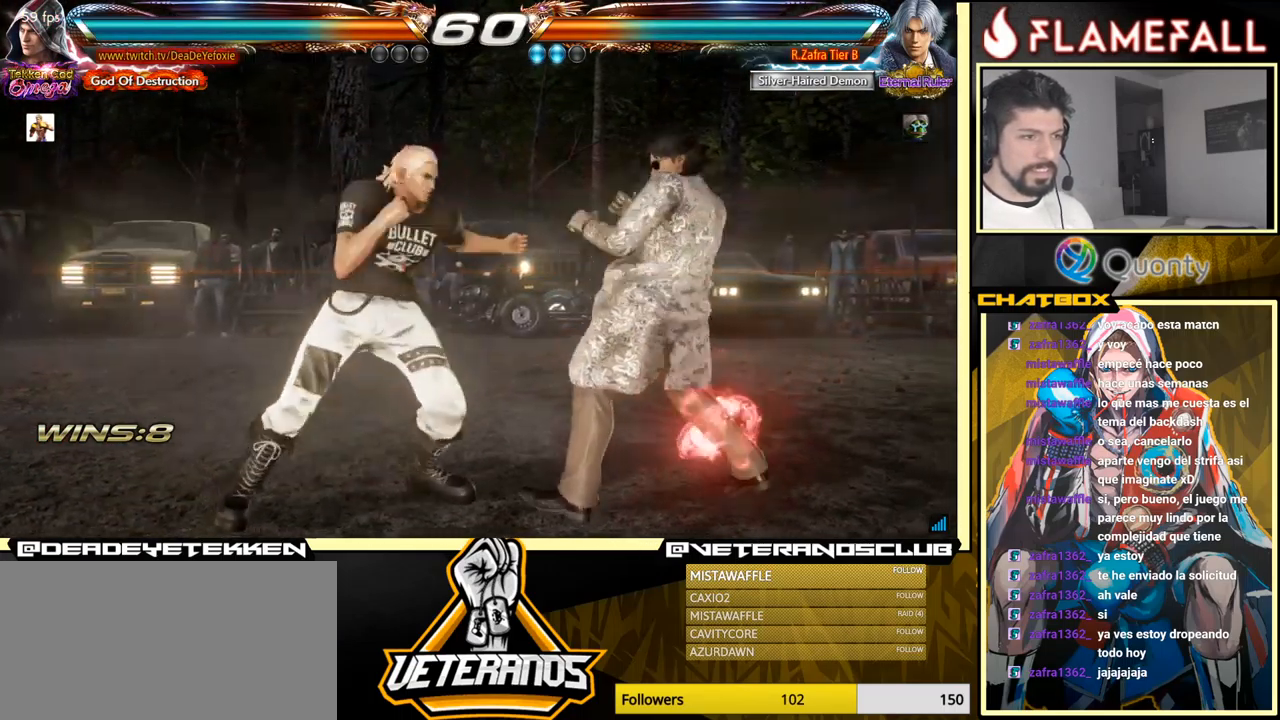
{"buttons": [], "left_stick": "left", "events": [[200, "left_stick", "center"], [250, "Y", "down"], [300, "Y", "up"], [433, "left_stick", "left"]]}
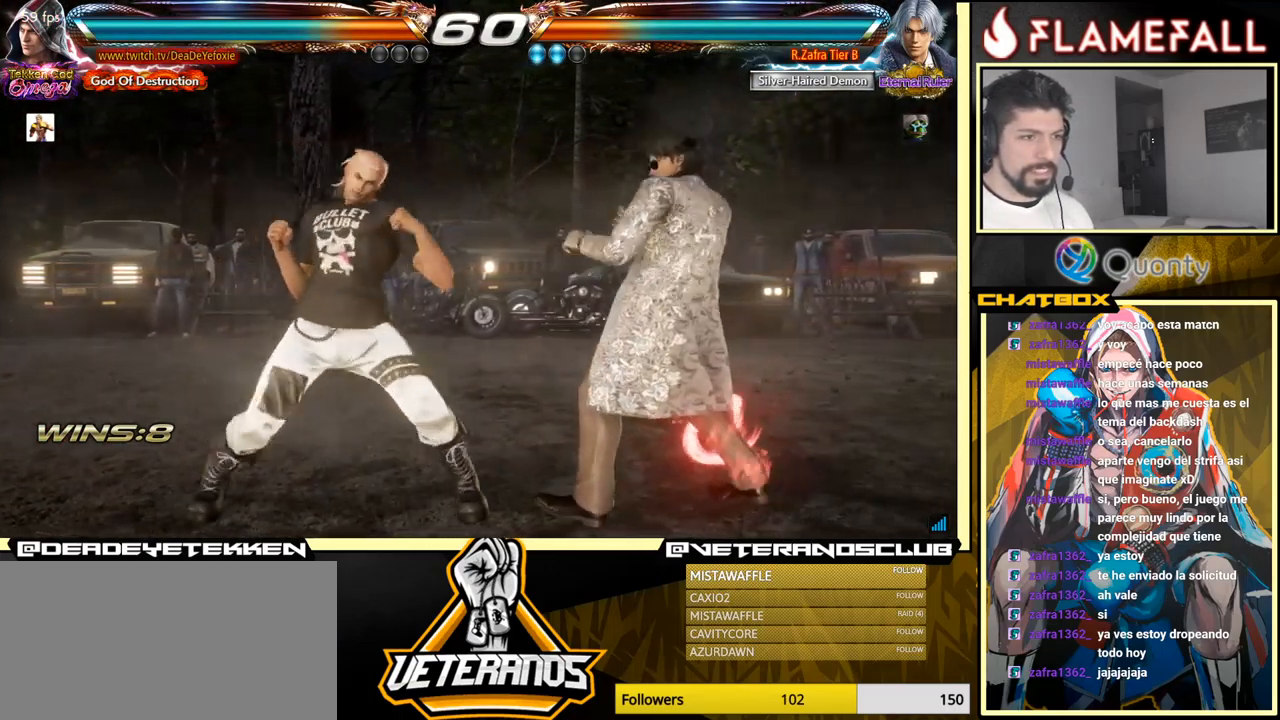
{"buttons": [], "left_stick": "left", "events": [[133, "left_stick", "center"], [466, "left_stick", "left"]]}
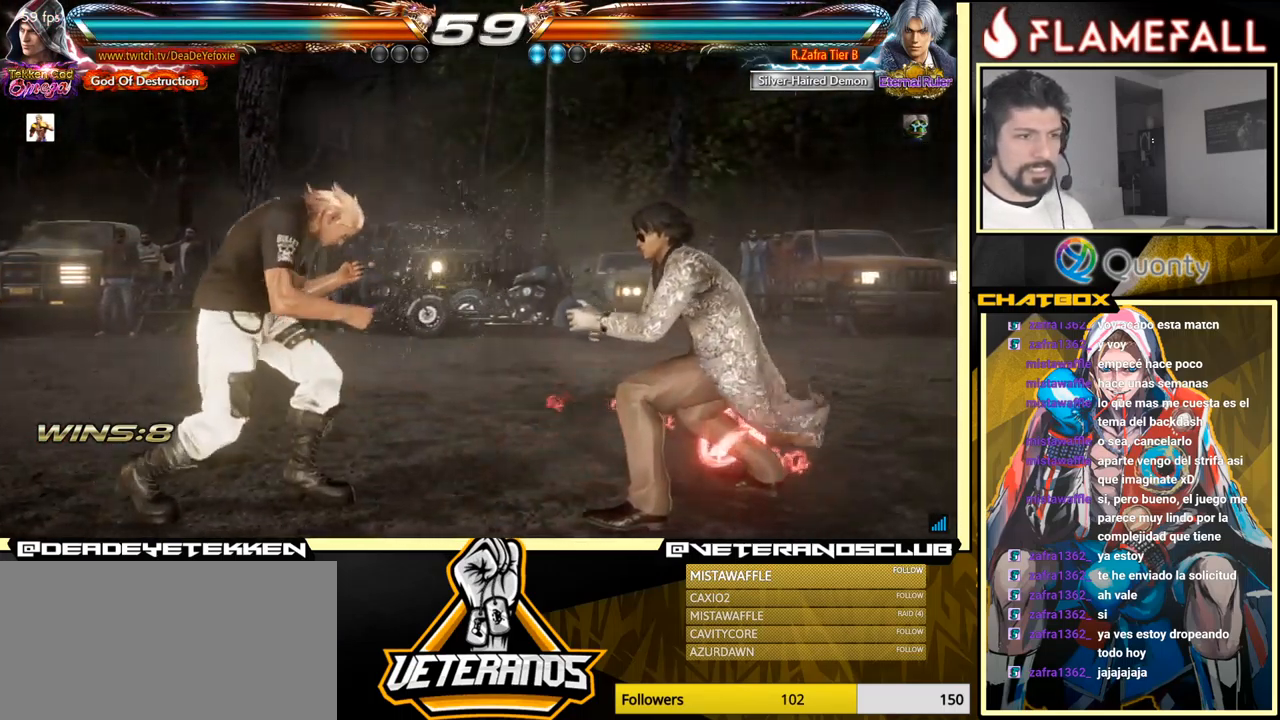
{"buttons": [], "left_stick": "center", "events": [[66, "left_stick", "center"], [133, "left_stick", "left"], [416, "left_stick", "right"], [466, "left_stick", "center"]]}
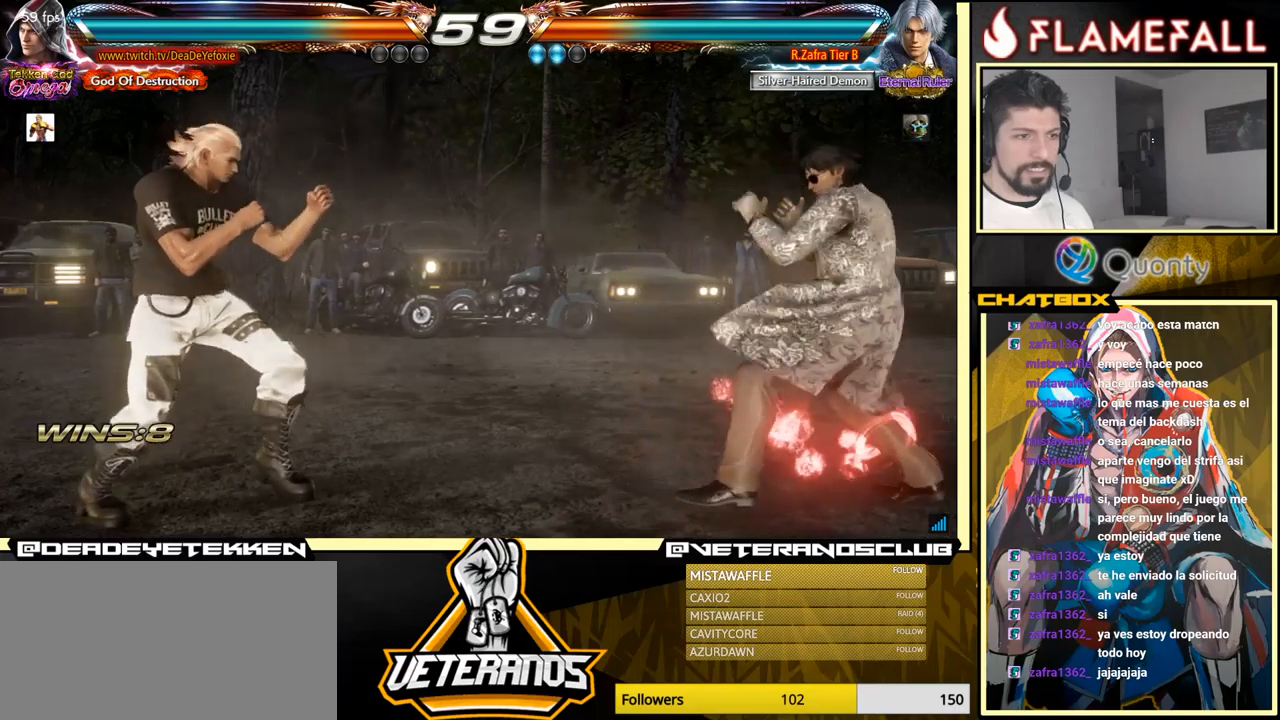
{"buttons": [], "left_stick": "left", "events": [[33, "left_stick", "right"], [133, "left_stick", "left"], [367, "left_stick", "down"], [500, "left_stick", "left"]]}
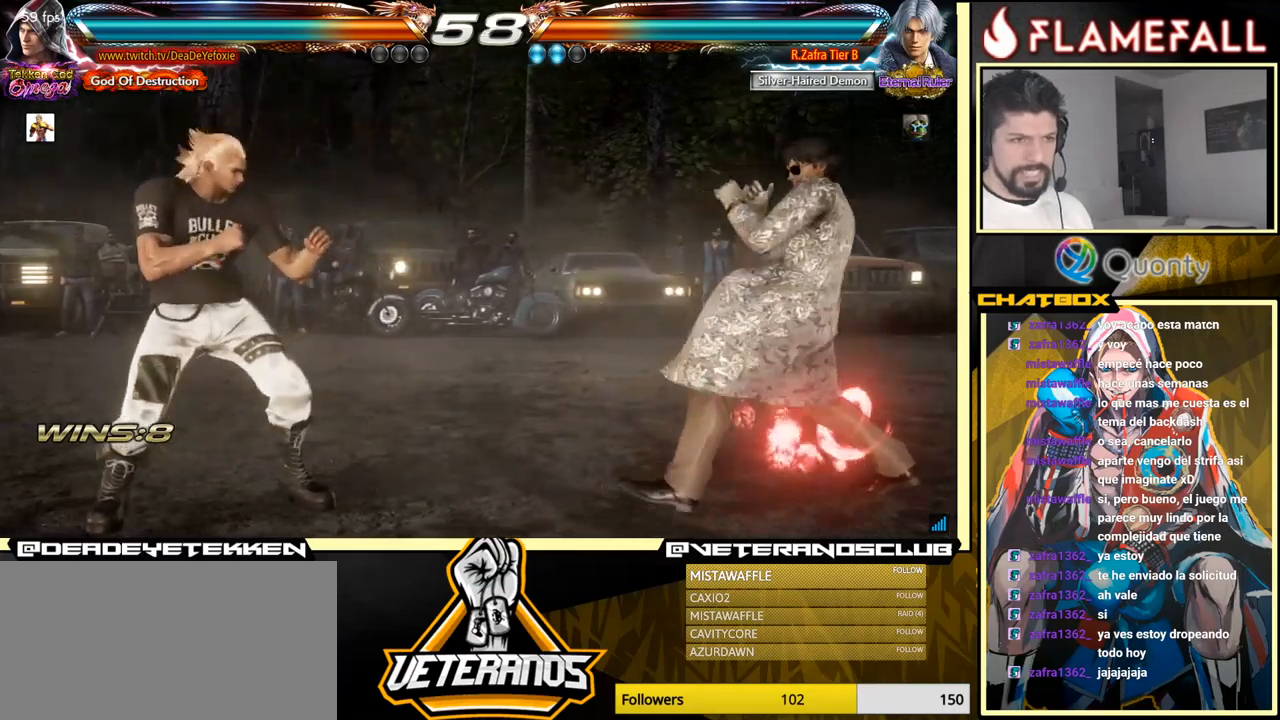
{"buttons": [], "left_stick": "left", "events": [[33, "left_stick", "down"], [67, "left_stick", "right"], [150, "left_stick", "center"], [217, "left_stick", "right"], [283, "left_stick", "center"], [333, "left_stick", "left"], [400, "left_stick", "center"], [450, "left_stick", "left"]]}
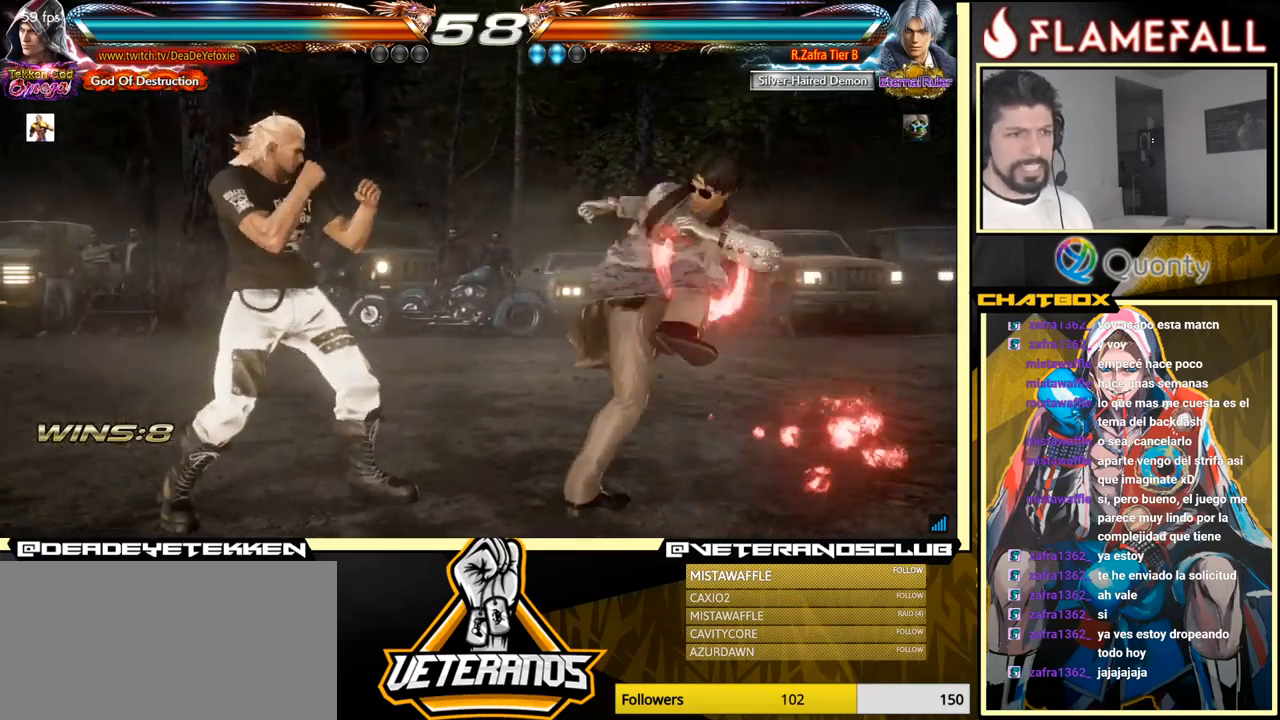
{"buttons": ["X"], "left_stick": "down", "events": [[183, "left_stick", "right"], [267, "left_stick", "center"], [317, "left_stick", "right"], [500, "X", "down"], [500, "left_stick", "down"]]}
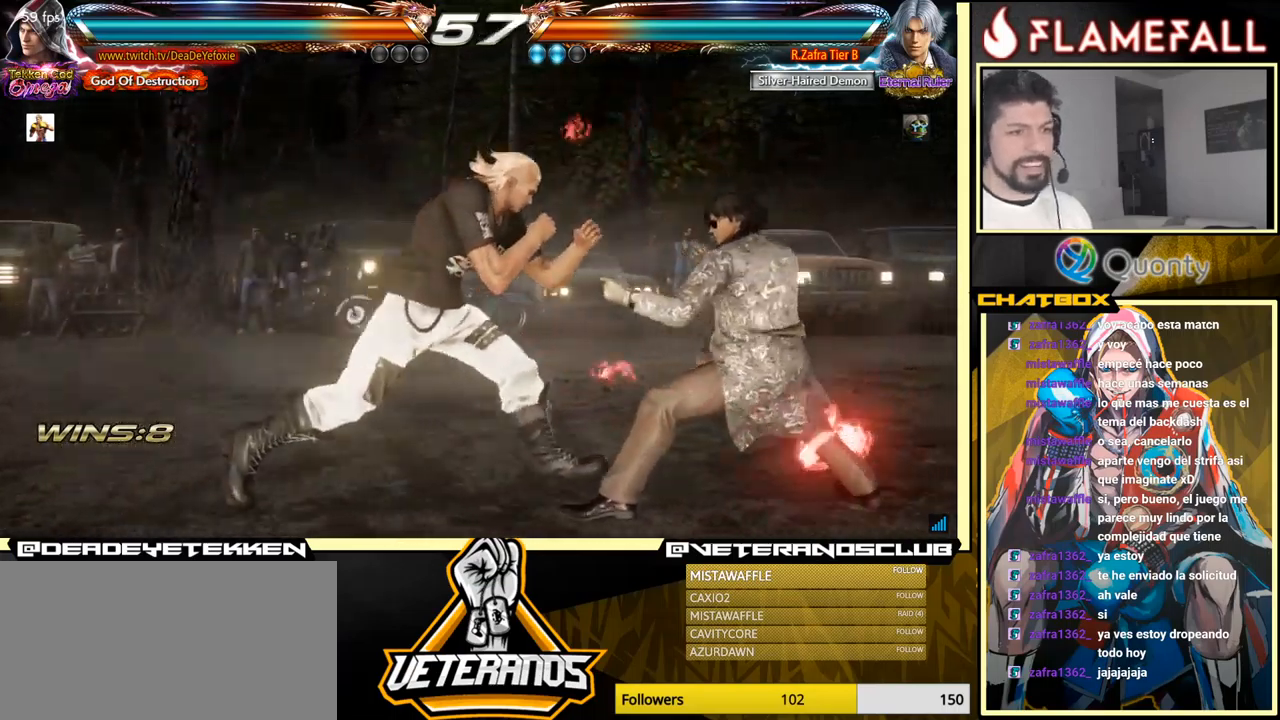
{"buttons": [], "left_stick": "center", "events": [[50, "X", "up"], [133, "left_stick", "center"], [233, "left_stick", "left"], [367, "left_stick", "center"]]}
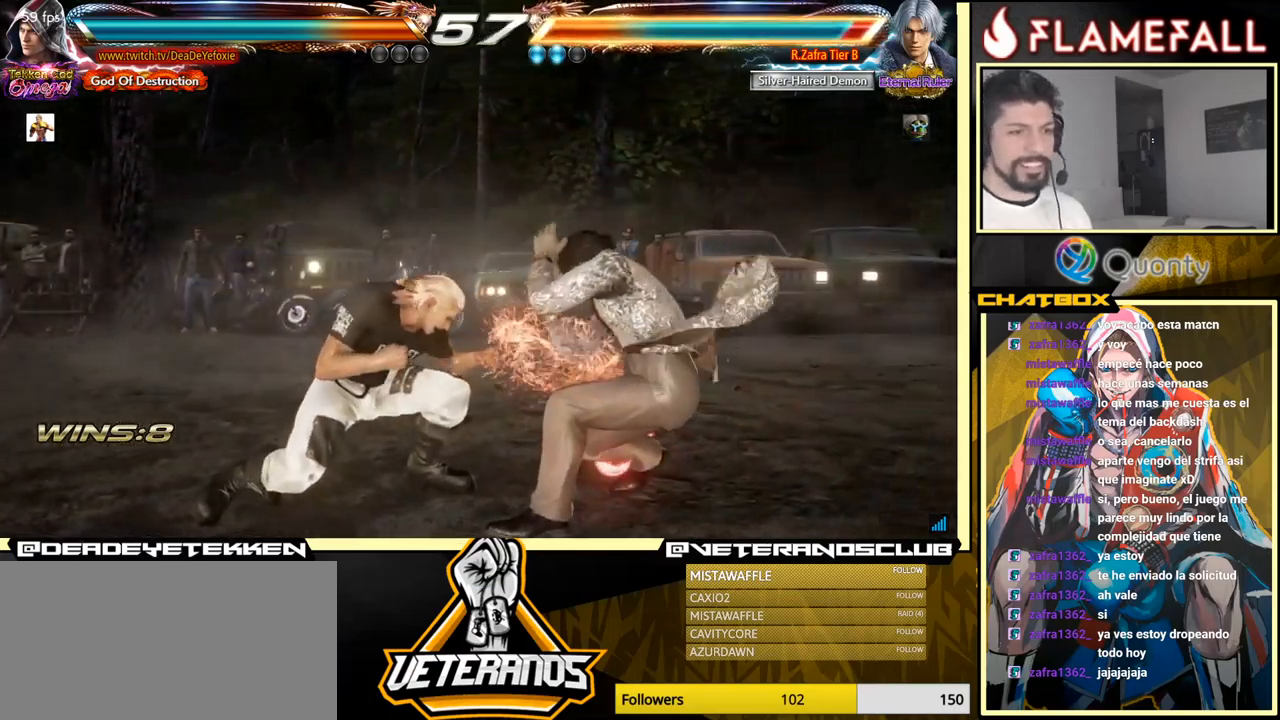
{"buttons": [], "left_stick": "down-right", "events": [[217, "left_stick", "down-left"], [367, "left_stick", "down-right"]]}
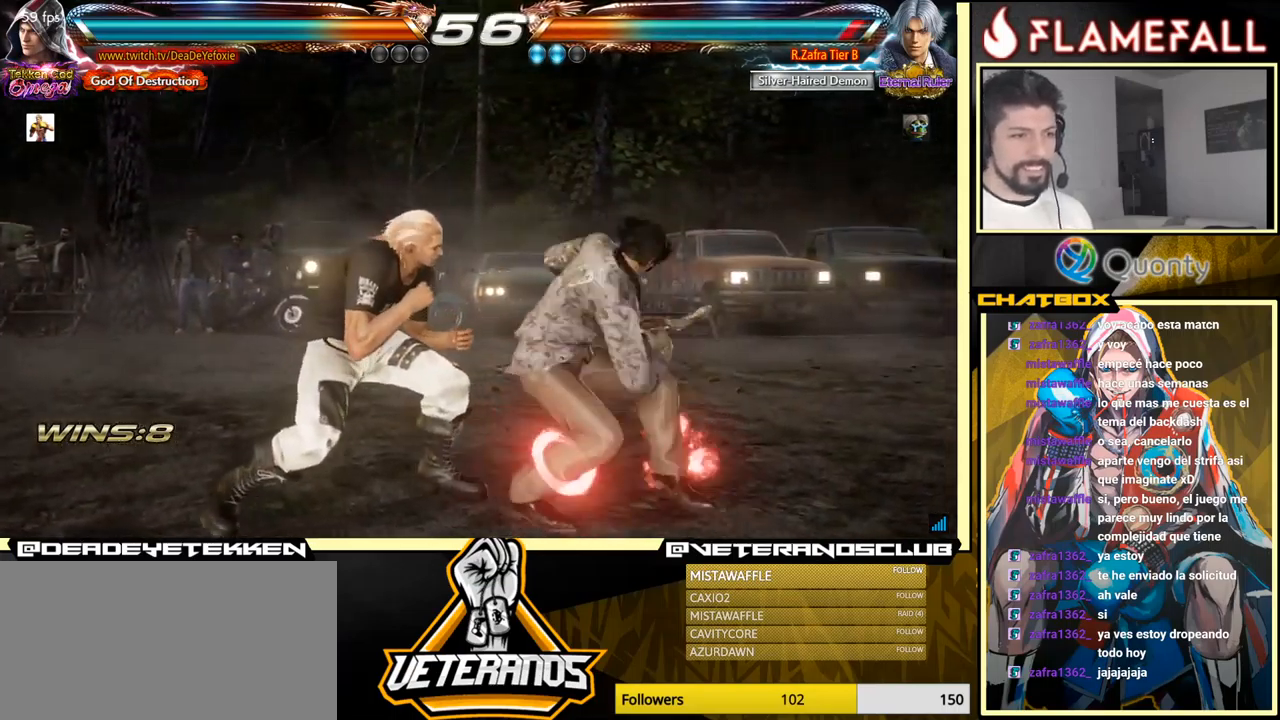
{"buttons": ["X"], "left_stick": "down-right", "events": [[67, "left_stick", "down"], [400, "left_stick", "down-right"], [450, "X", "down"]]}
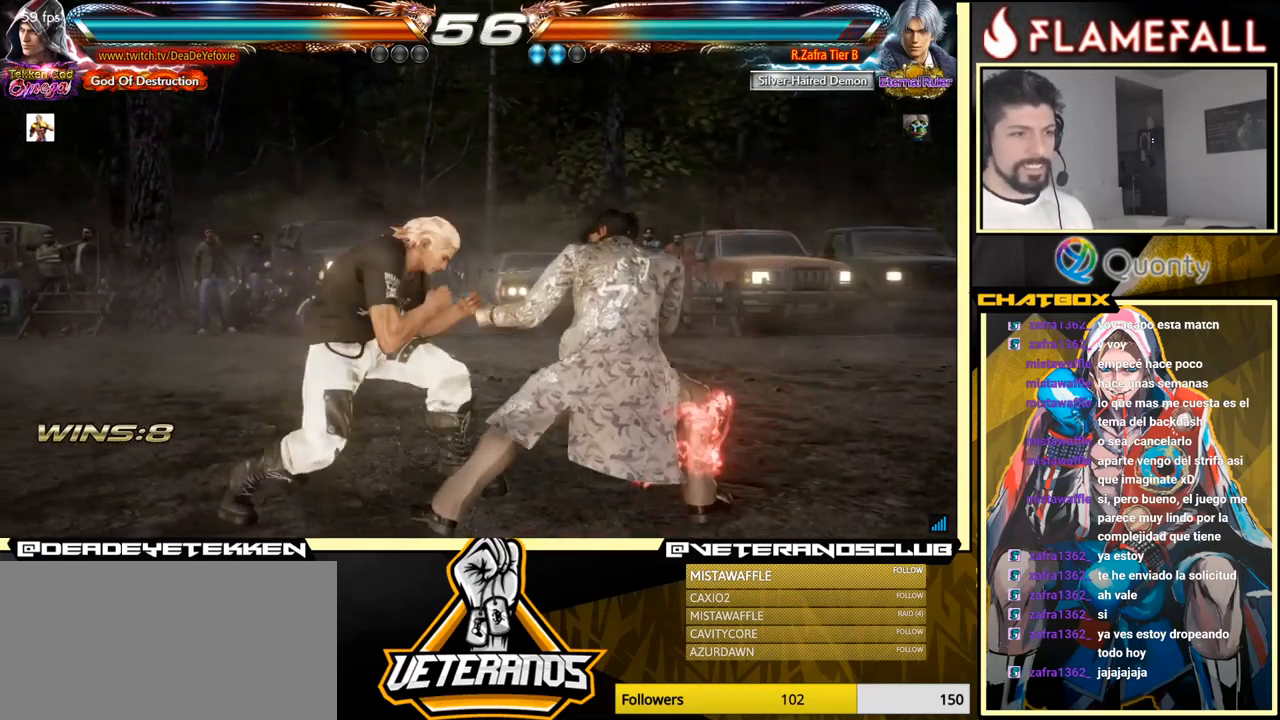
{"buttons": [], "left_stick": "center", "events": [[67, "X", "up"], [283, "left_stick", "center"]]}
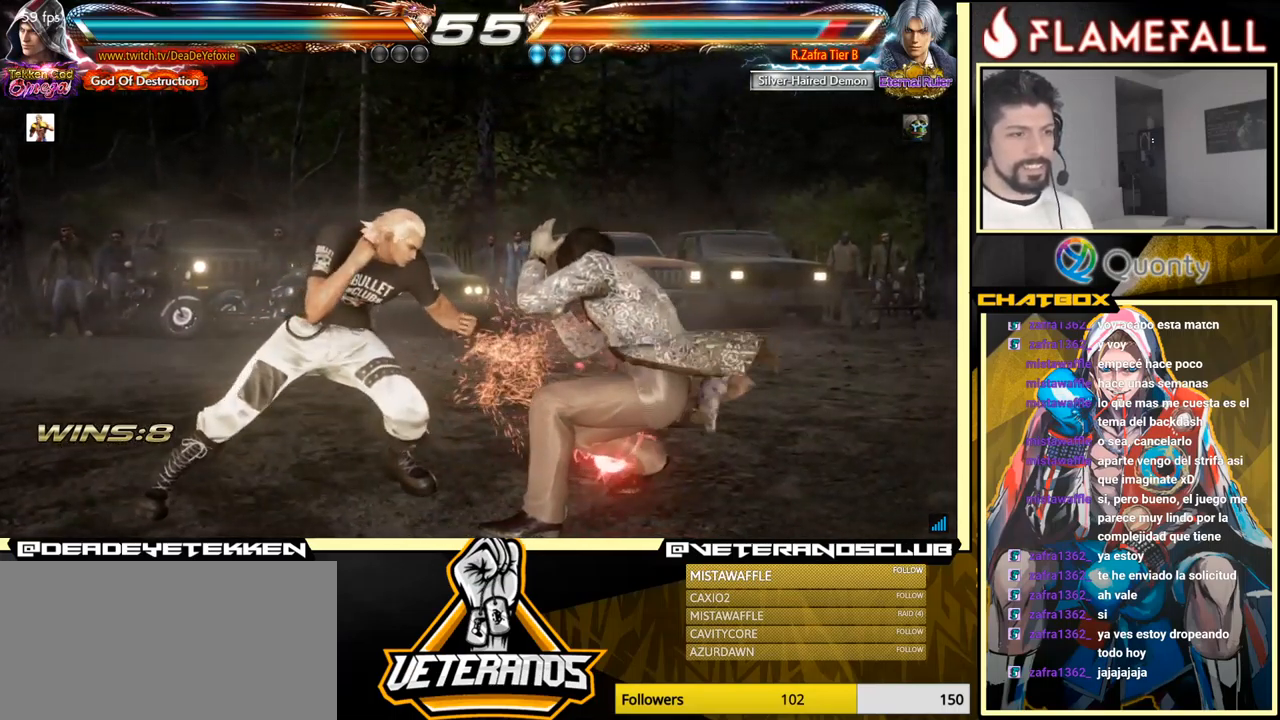
{"buttons": [], "left_stick": "left", "events": [[117, "R1", "down"], [167, "R1", "up"], [383, "left_stick", "left"]]}
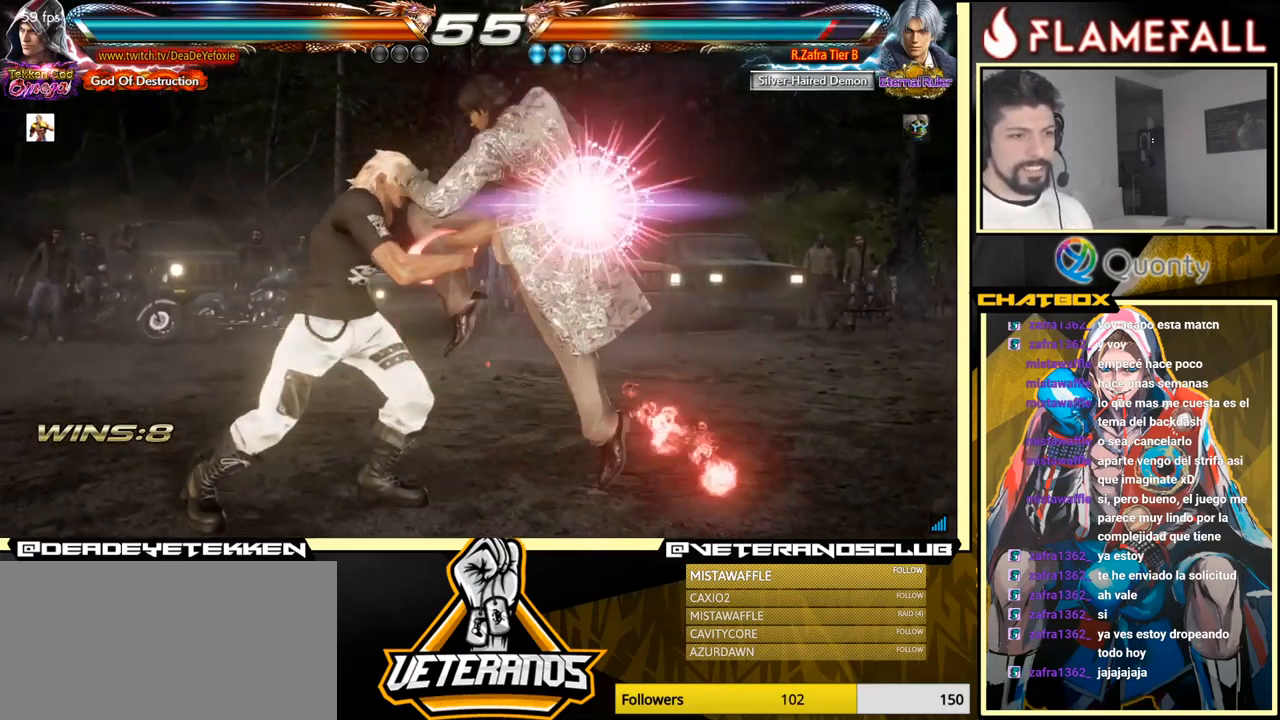
{"buttons": [], "left_stick": "center", "events": [[367, "left_stick", "center"]]}
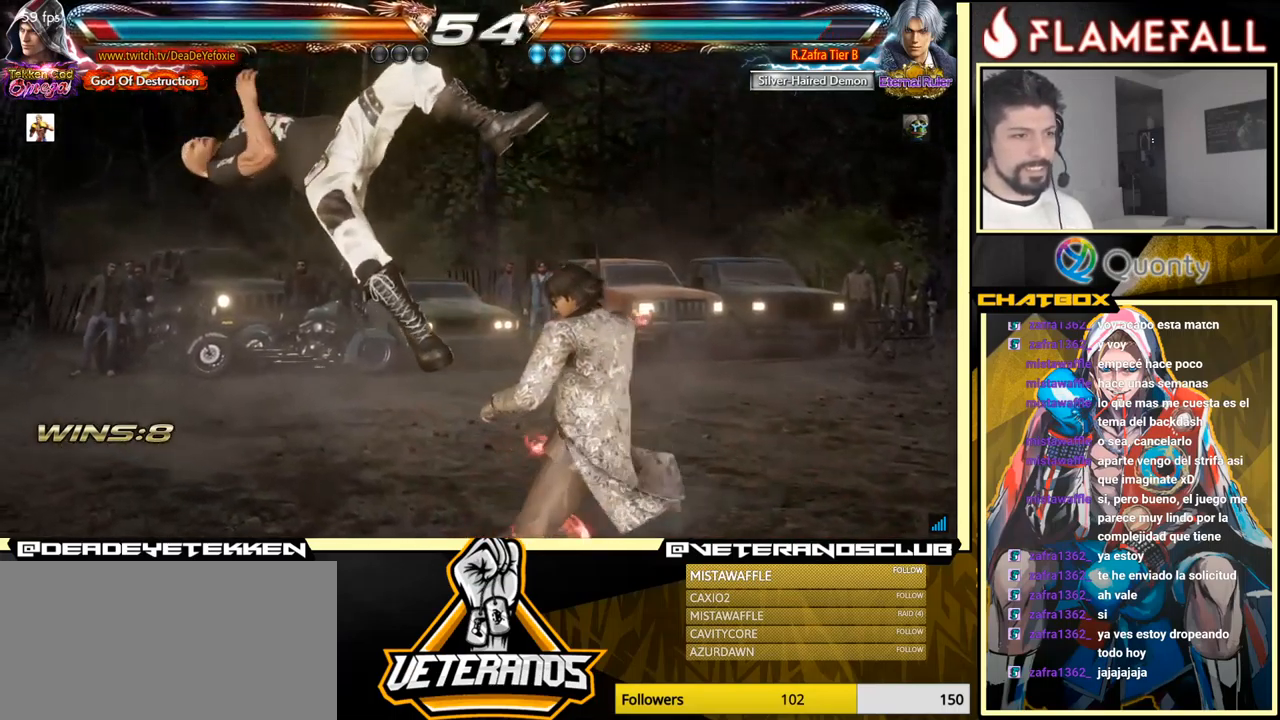
{"buttons": [], "left_stick": "center", "events": []}
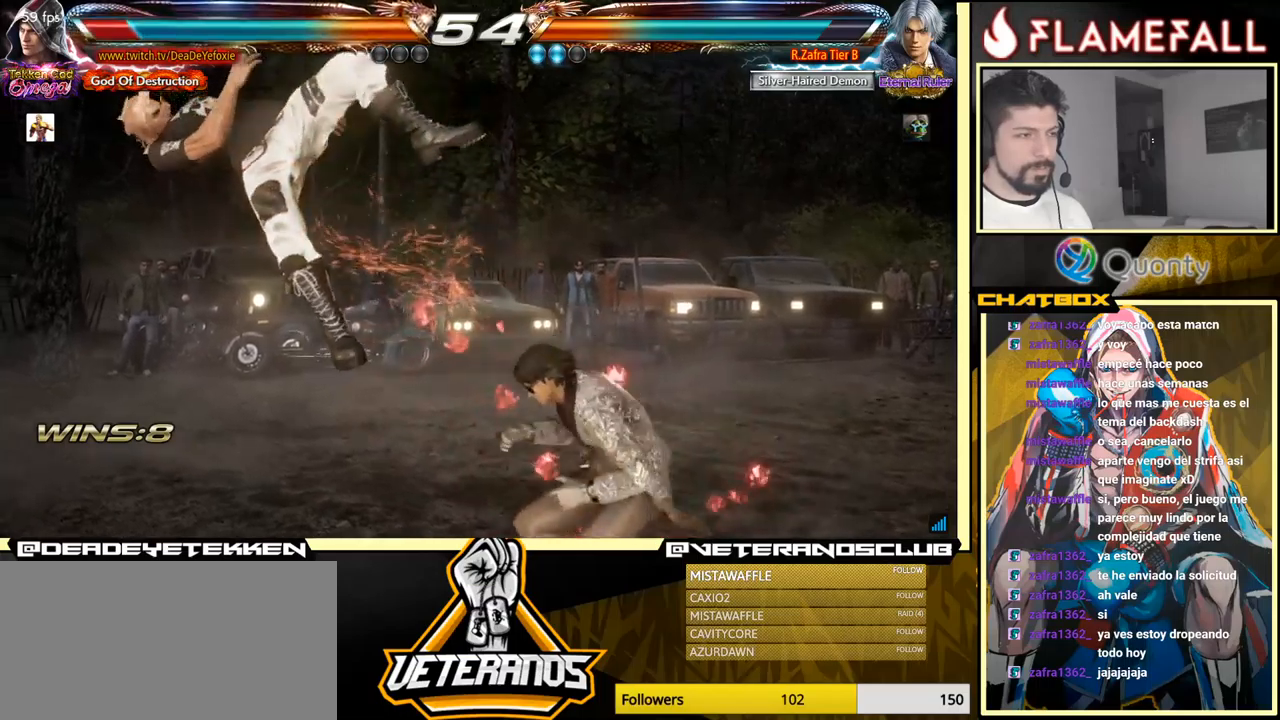
{"buttons": ["X"], "left_stick": "center", "events": [[484, "X", "down"]]}
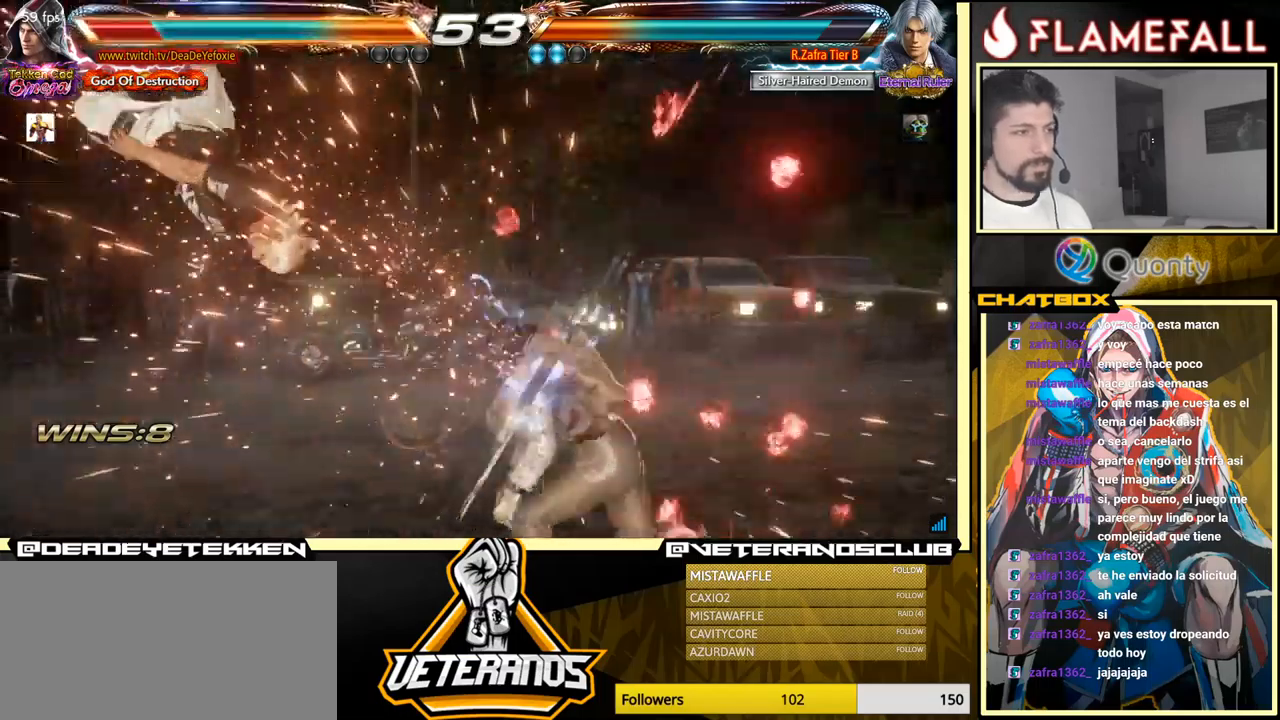
{"buttons": [], "left_stick": "center", "events": [[84, "X", "up"], [200, "X", "down"], [334, "X", "up"], [367, "X", "down"], [500, "X", "up"]]}
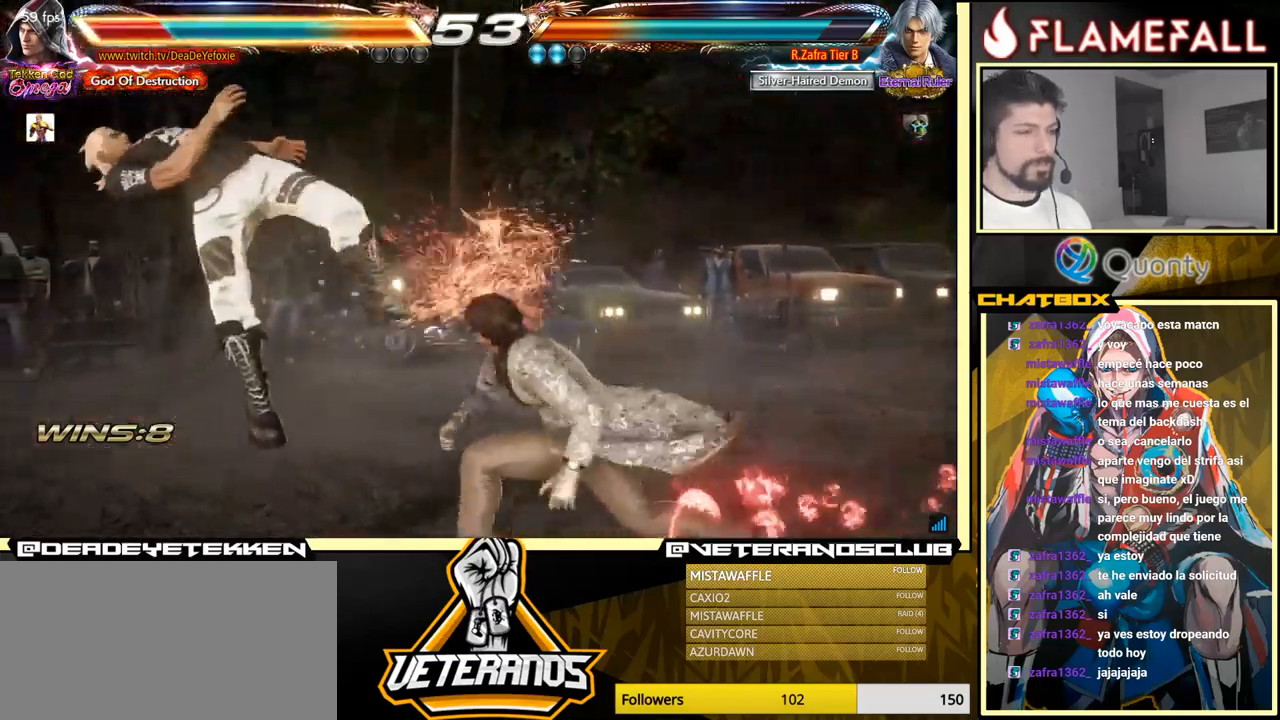
{"buttons": ["X"], "left_stick": "center", "events": [[84, "X", "down"], [184, "X", "up"], [250, "X", "down"], [367, "X", "up"], [450, "X", "down"]]}
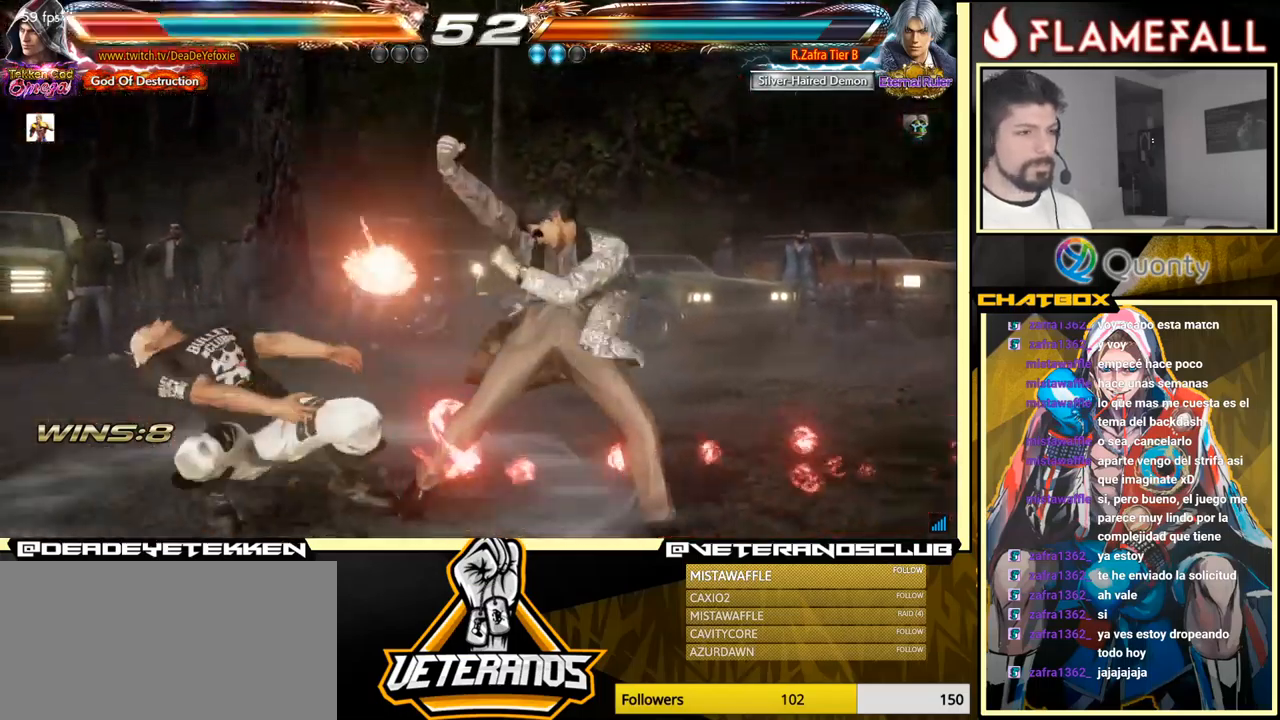
{"buttons": [], "left_stick": "center", "events": [[117, "X", "up"], [284, "X", "down"], [417, "X", "up"]]}
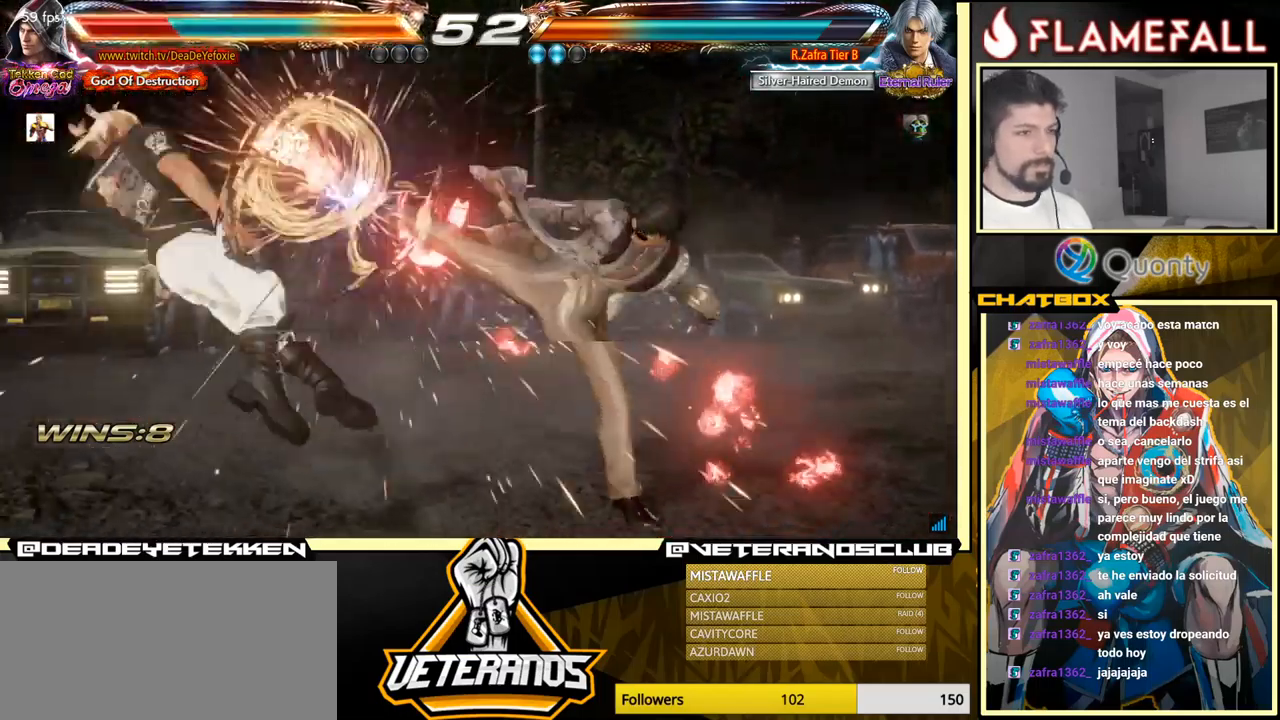
{"buttons": ["X"], "left_stick": "center", "events": [[184, "X", "down"], [317, "X", "up"], [500, "X", "down"]]}
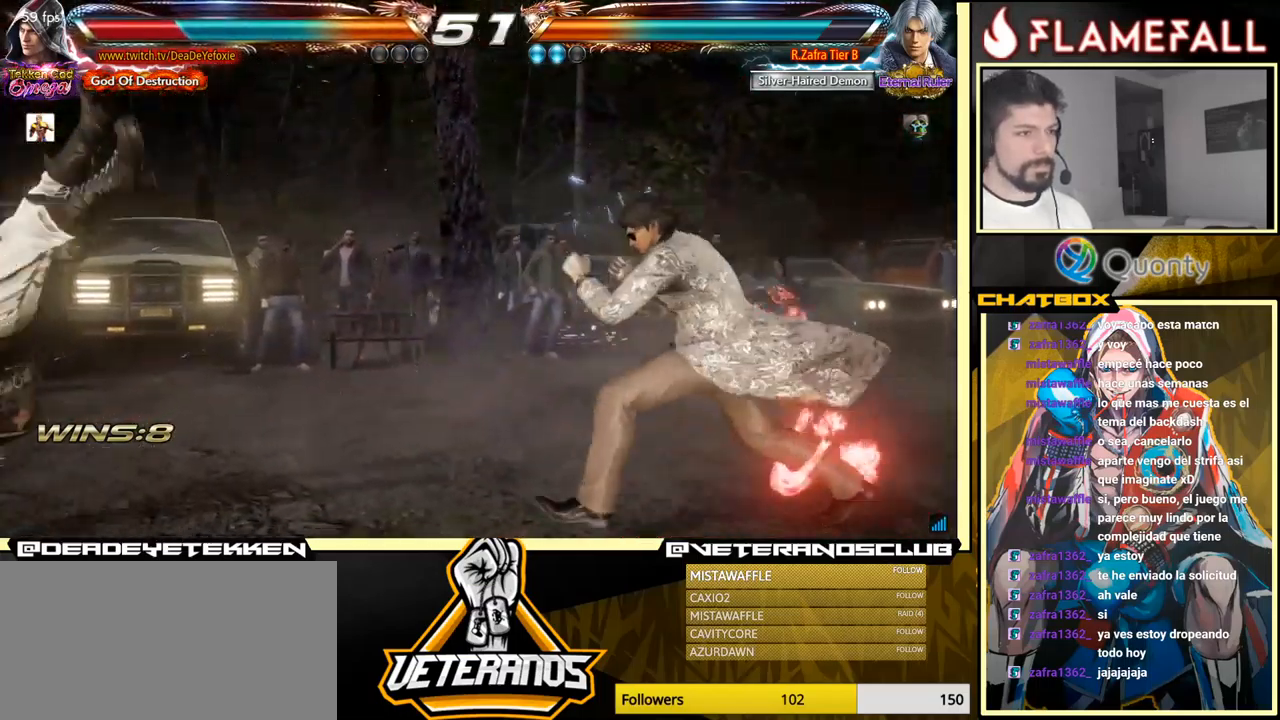
{"buttons": [], "left_stick": "center", "events": [[134, "X", "up"]]}
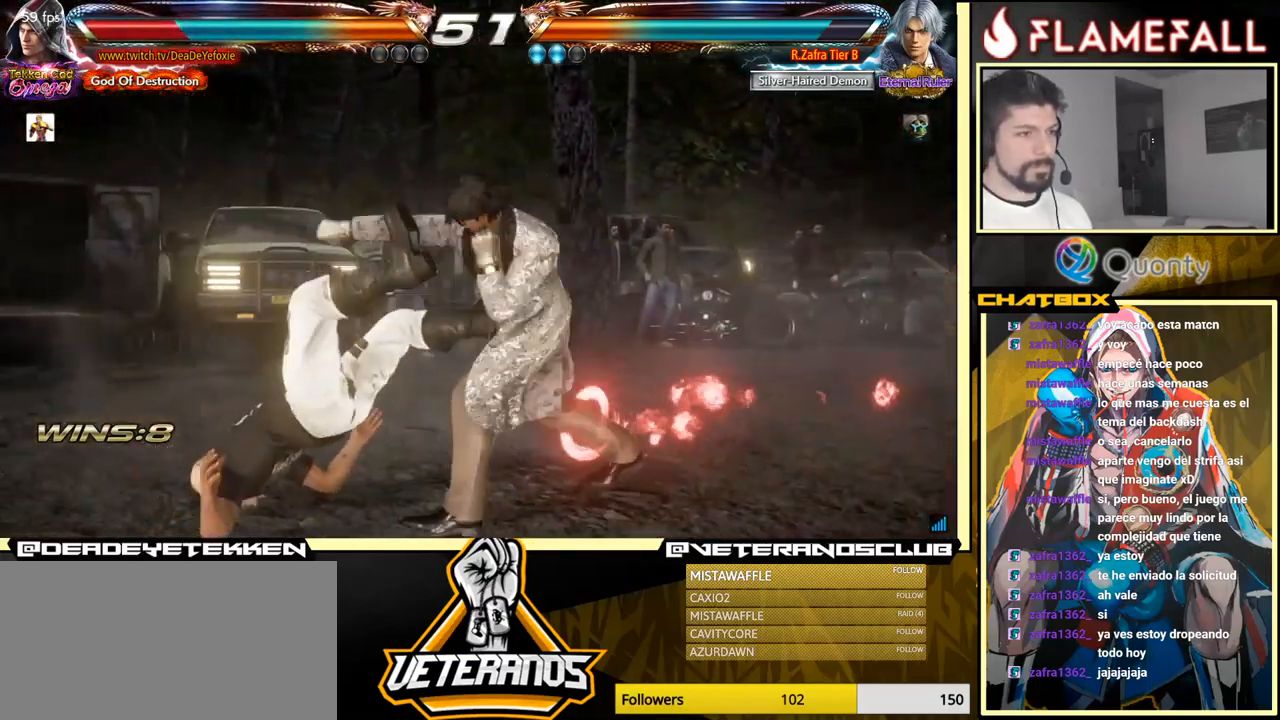
{"buttons": [], "left_stick": "center", "events": []}
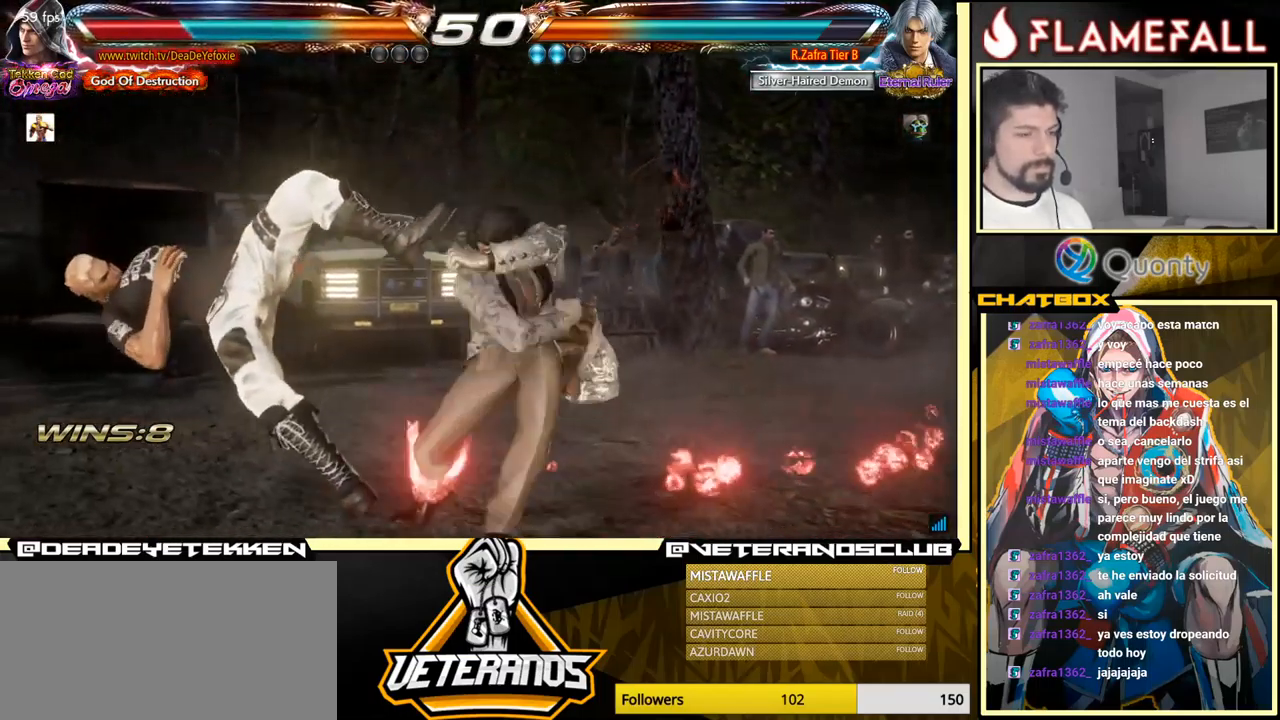
{"buttons": [], "left_stick": "center", "events": []}
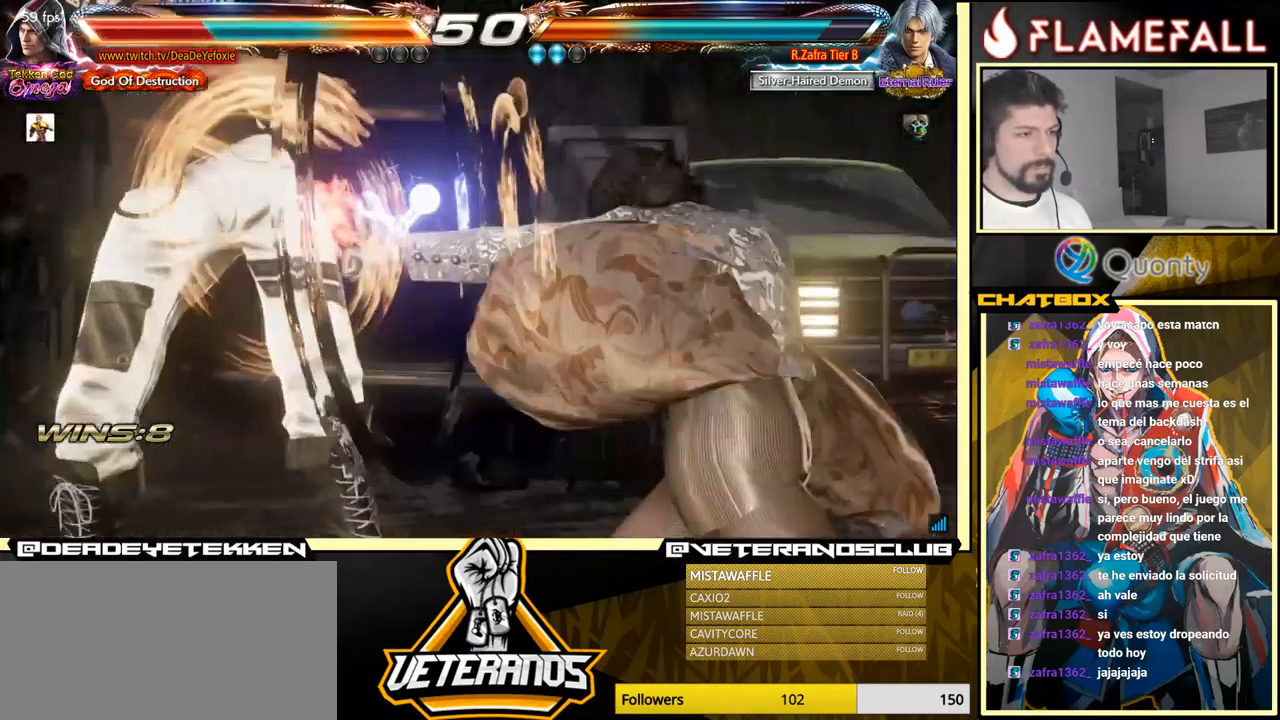
{"buttons": [], "left_stick": "center", "events": []}
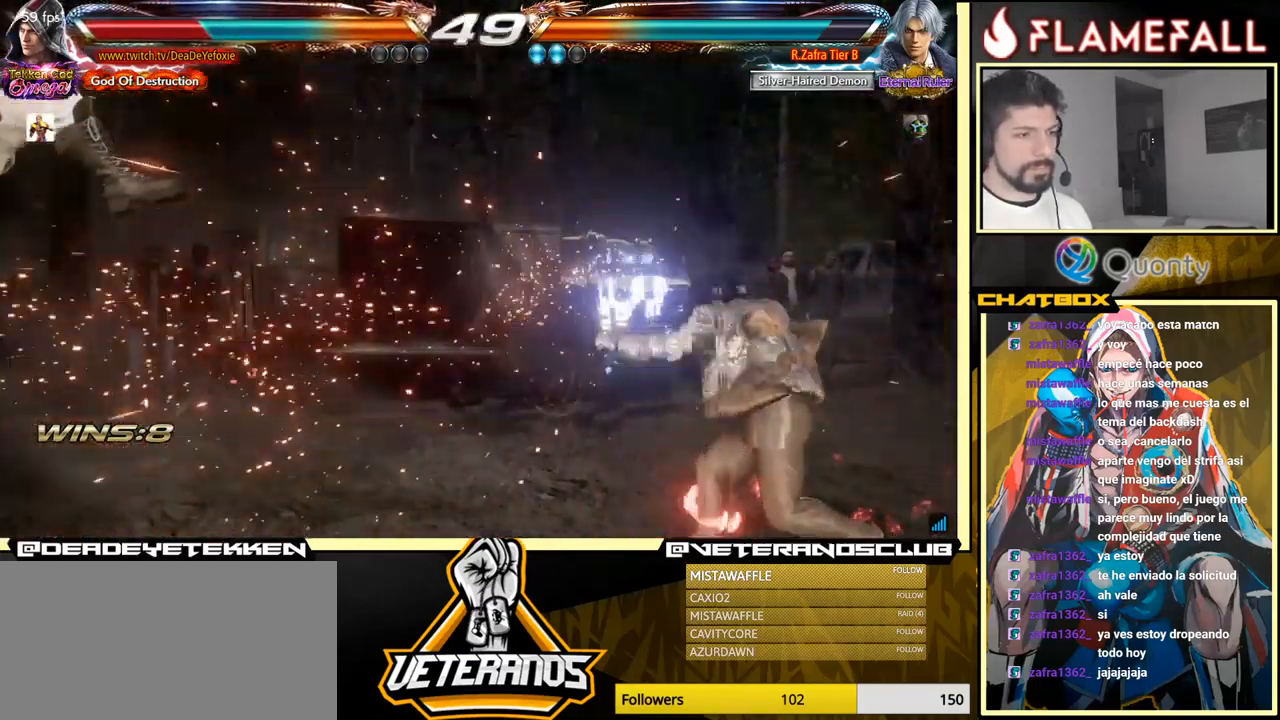
{"buttons": [], "left_stick": "up", "events": [[484, "left_stick", "up"]]}
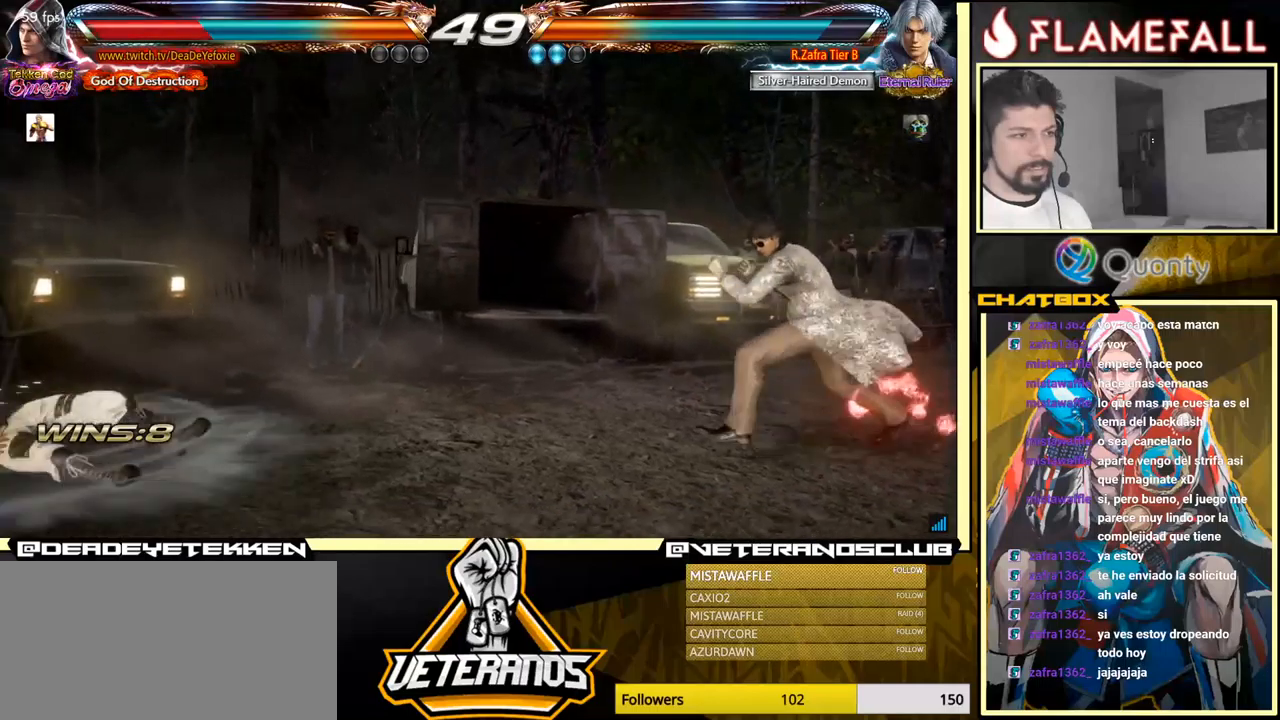
{"buttons": [], "left_stick": "center", "events": [[166, "left_stick", "center"]]}
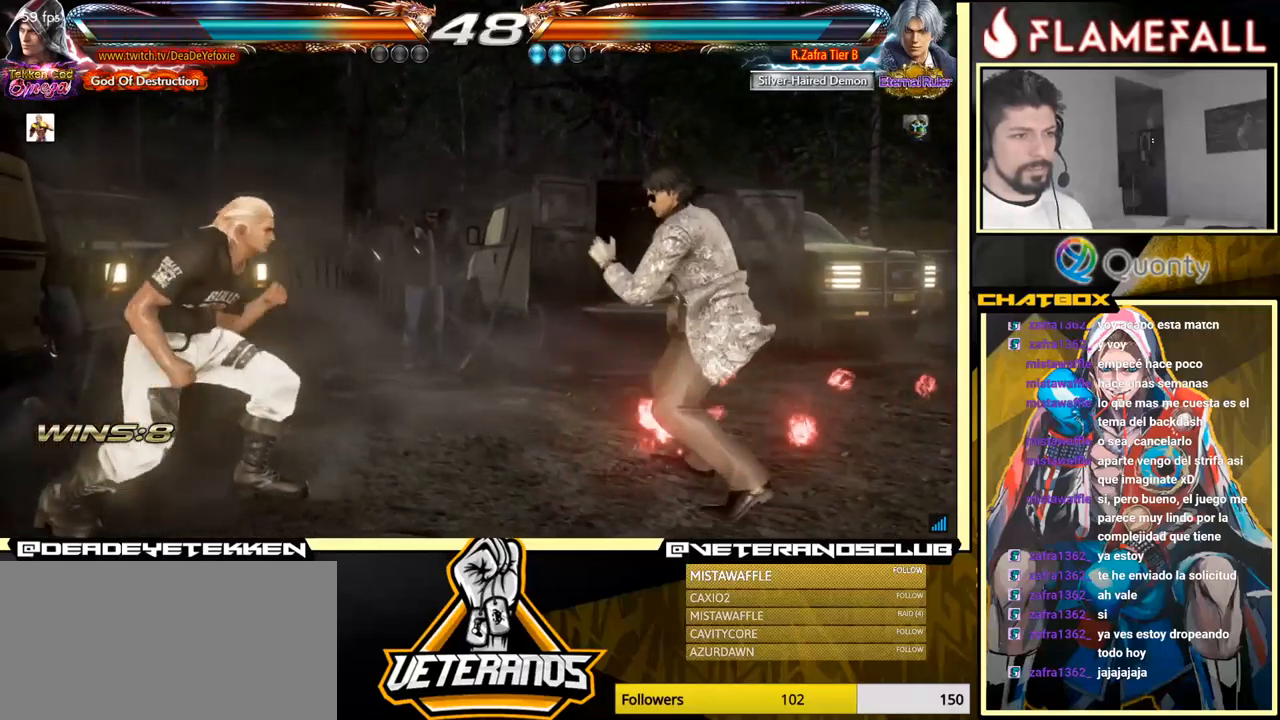
{"buttons": [], "left_stick": "left", "events": [[33, "left_stick", "down"], [233, "left_stick", "center"], [283, "left_stick", "left"], [333, "left_stick", "center"], [400, "left_stick", "left"]]}
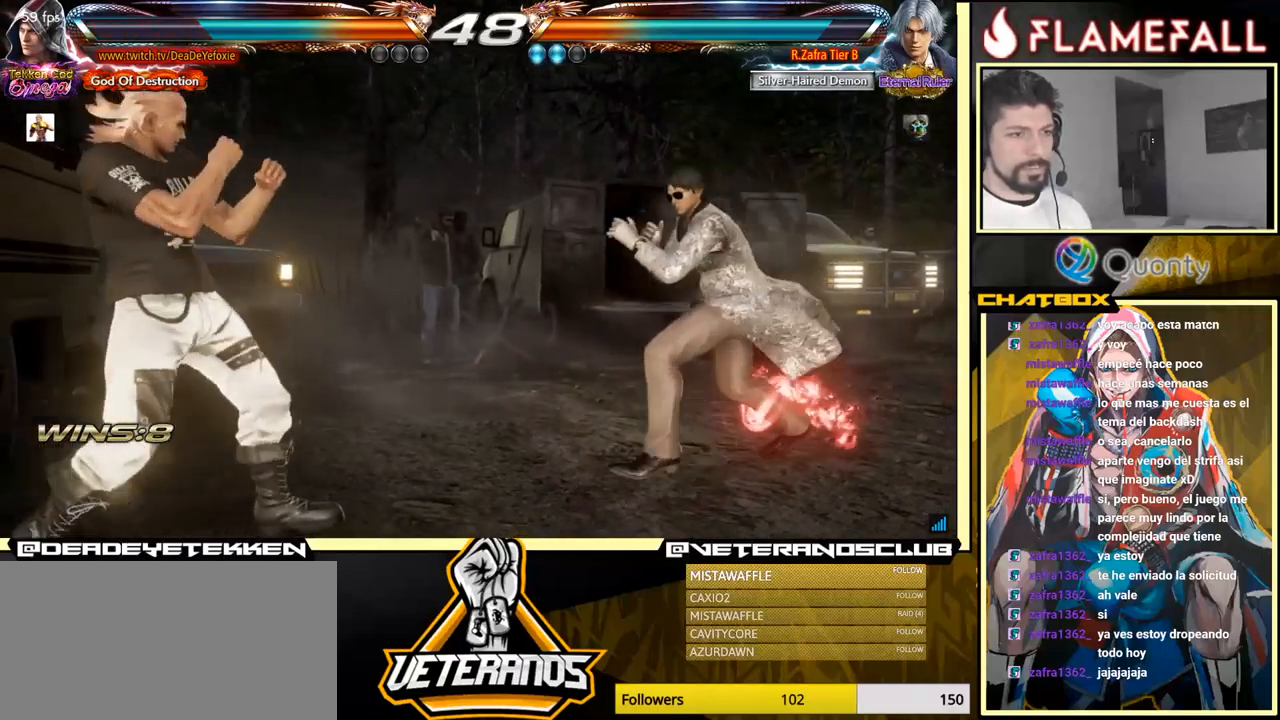
{"buttons": [], "left_stick": "left", "events": [[50, "left_stick", "down-left"], [133, "left_stick", "left"]]}